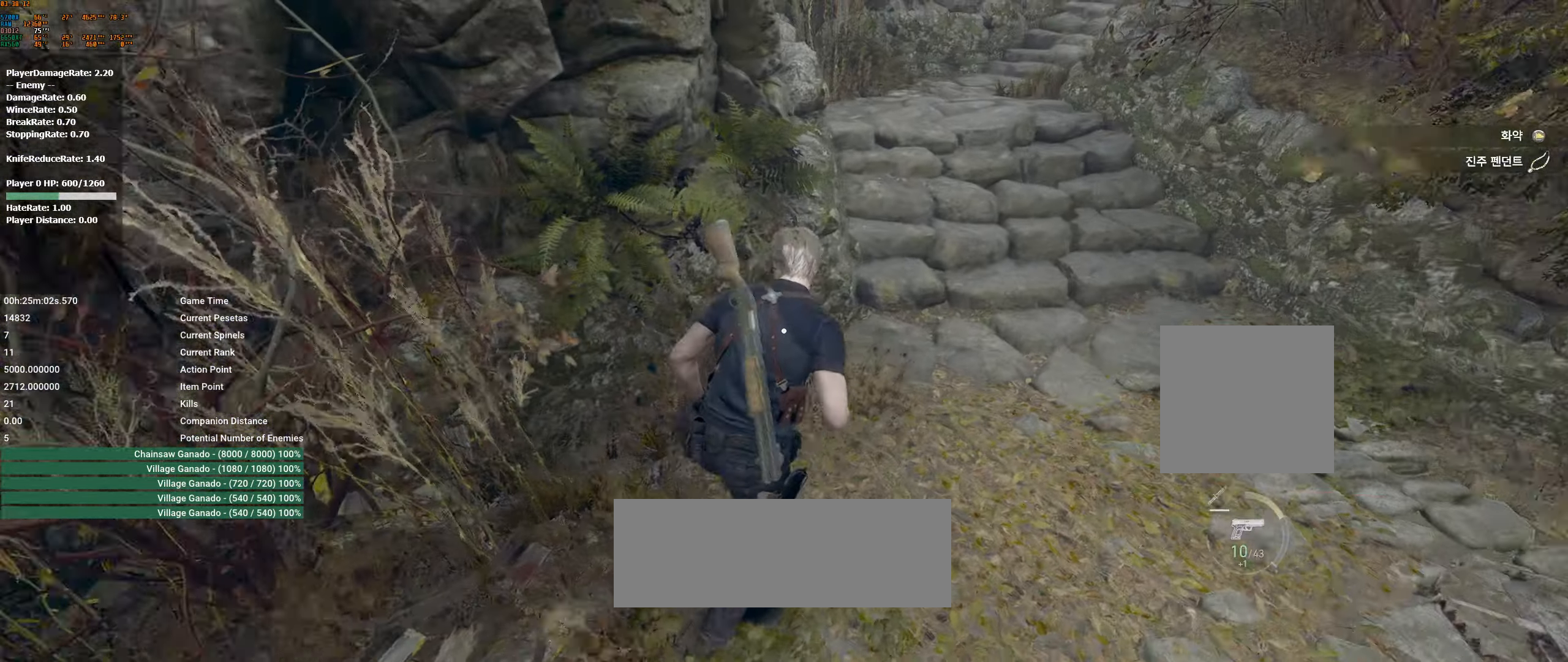
Gameplay with a controller (Xbox layout); each line is a JSON object with the inputs held at the frame after it. "events" lists button and stick changes between this image and that frame as [ms after this image, input, new state], when the widget could be followed in between. Not read: DPAD_DOWN DPAD_LEFT DPAD_RIGHT DPAD_UP L1 L3 R1 R3 other_buttons right_stick.
{"buttons": [], "left_stick": "up-left", "events": [[100, "left_stick", "up"], [250, "left_stick", "up-left"]]}
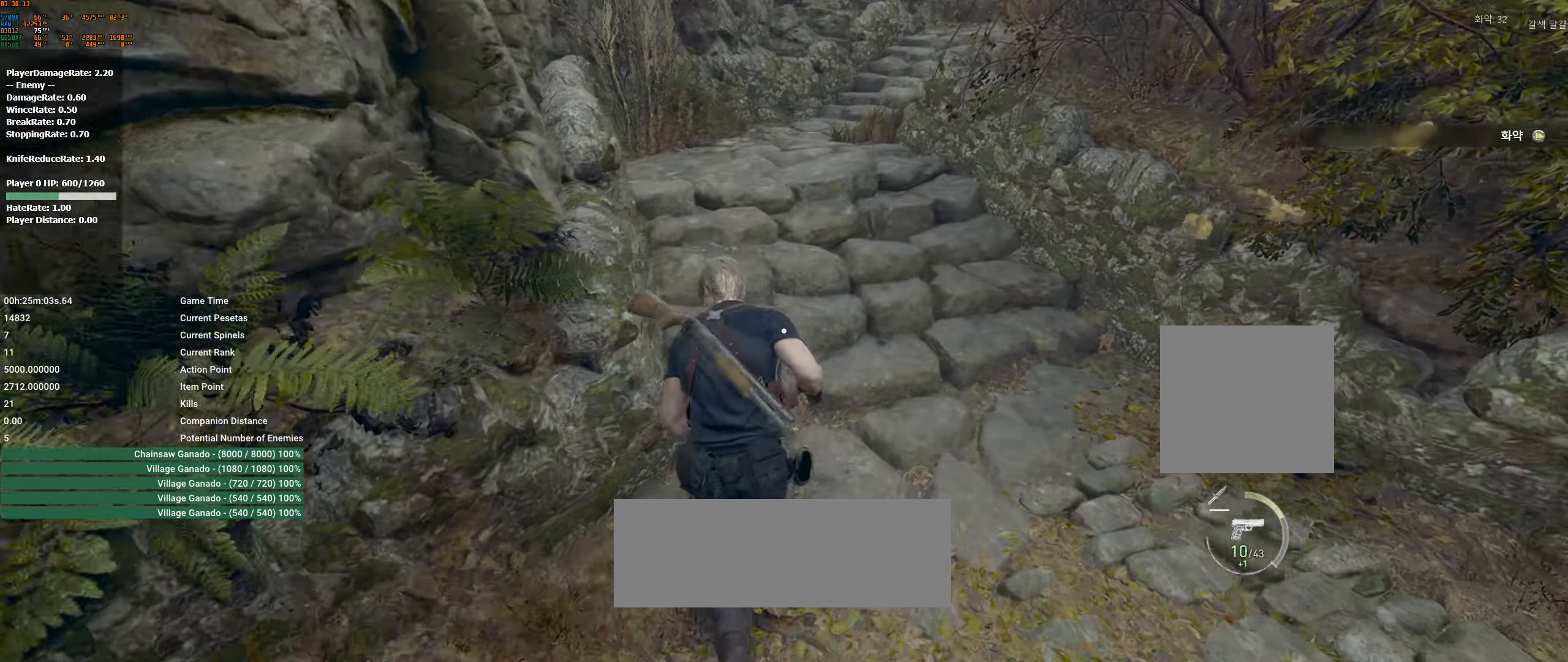
{"buttons": [], "left_stick": "up", "events": [[400, "left_stick", "up"]]}
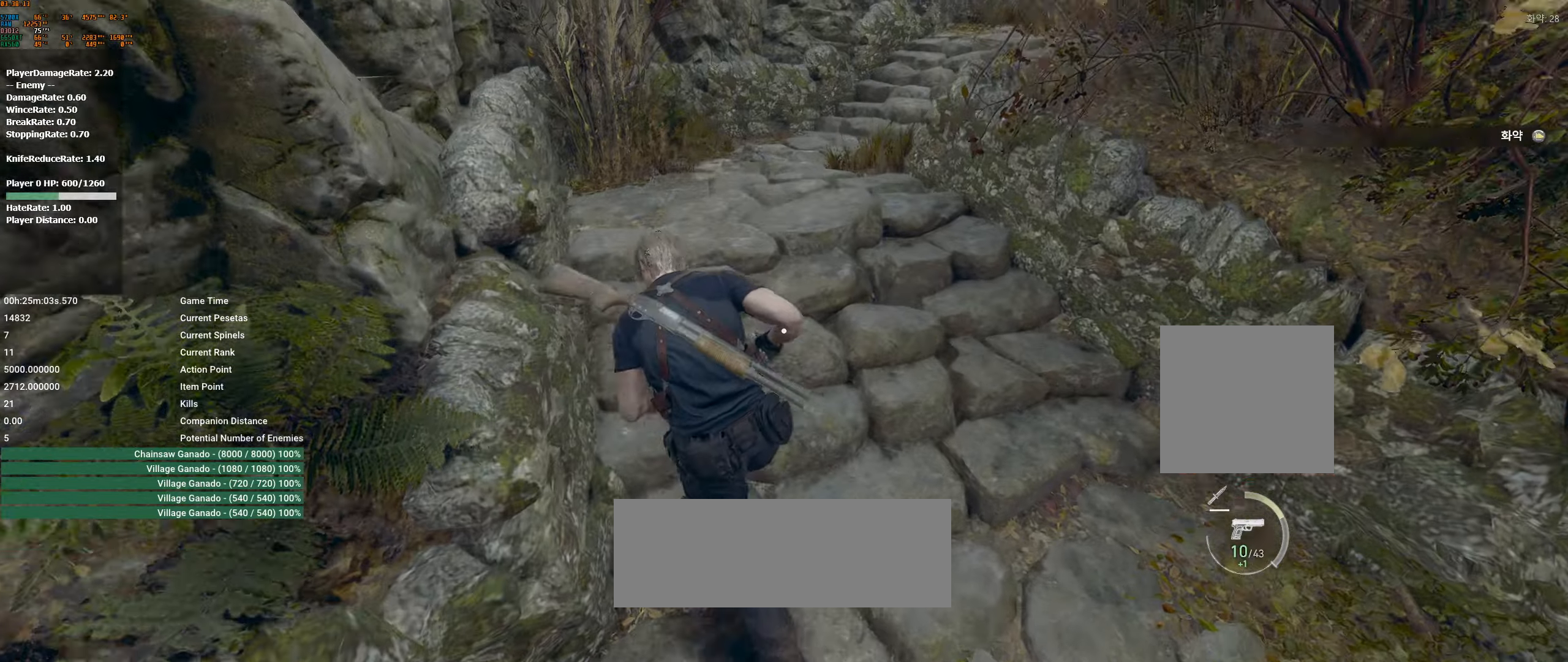
{"buttons": [], "left_stick": "up", "events": []}
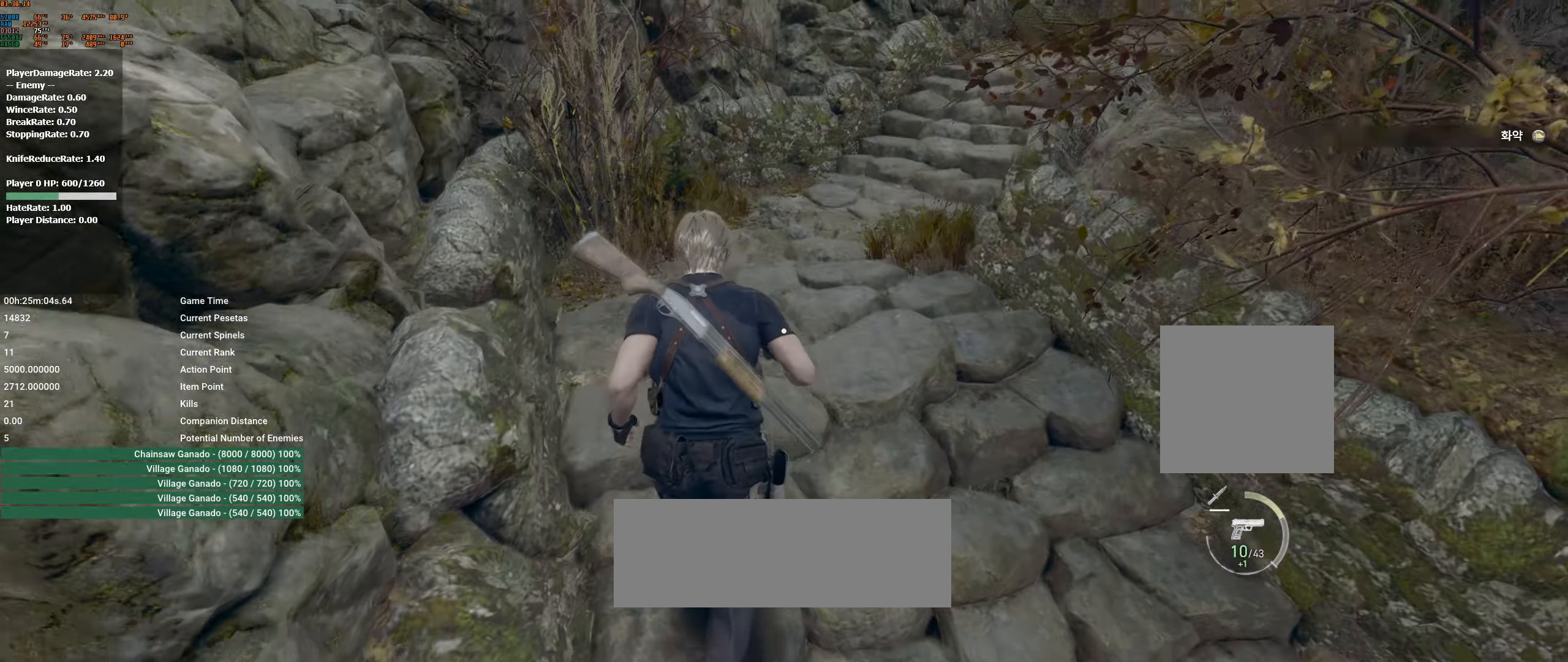
{"buttons": [], "left_stick": "up", "events": []}
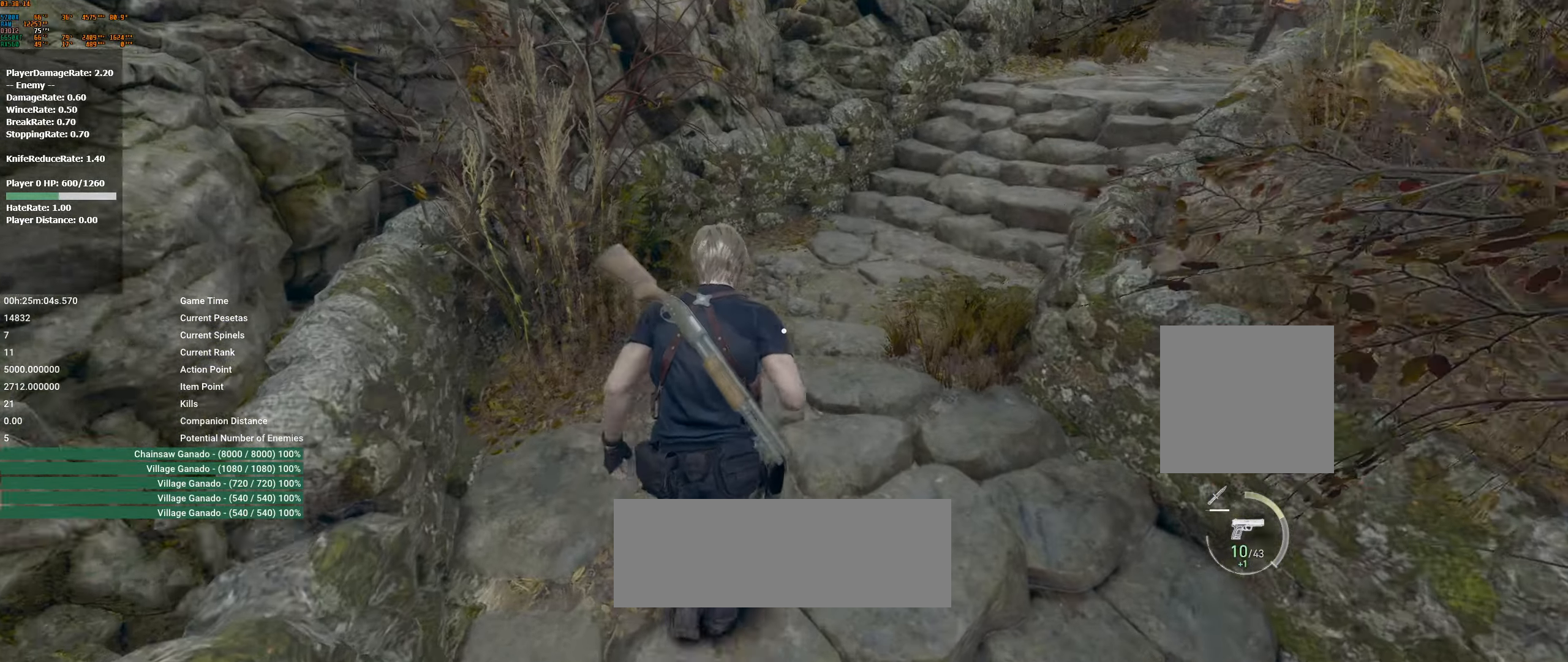
{"buttons": [], "left_stick": "up", "events": []}
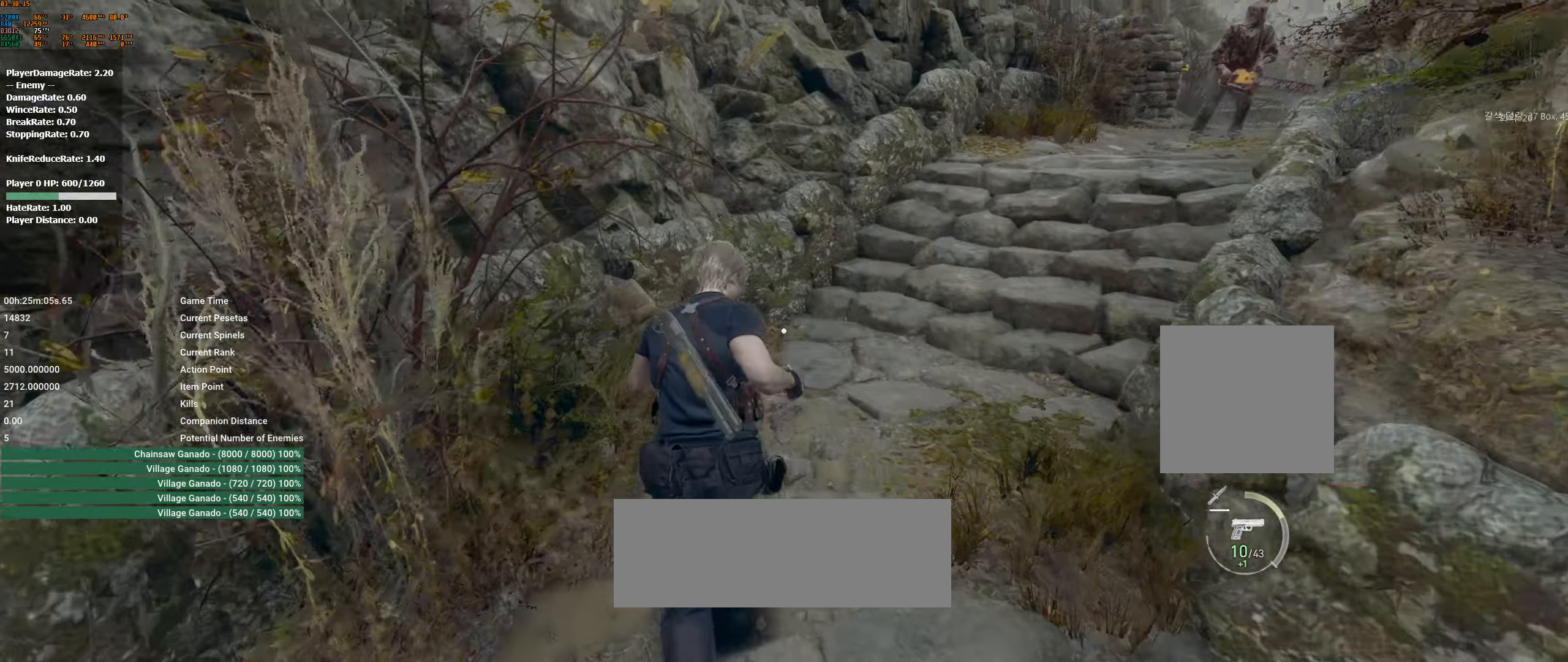
{"buttons": [], "left_stick": "up", "events": []}
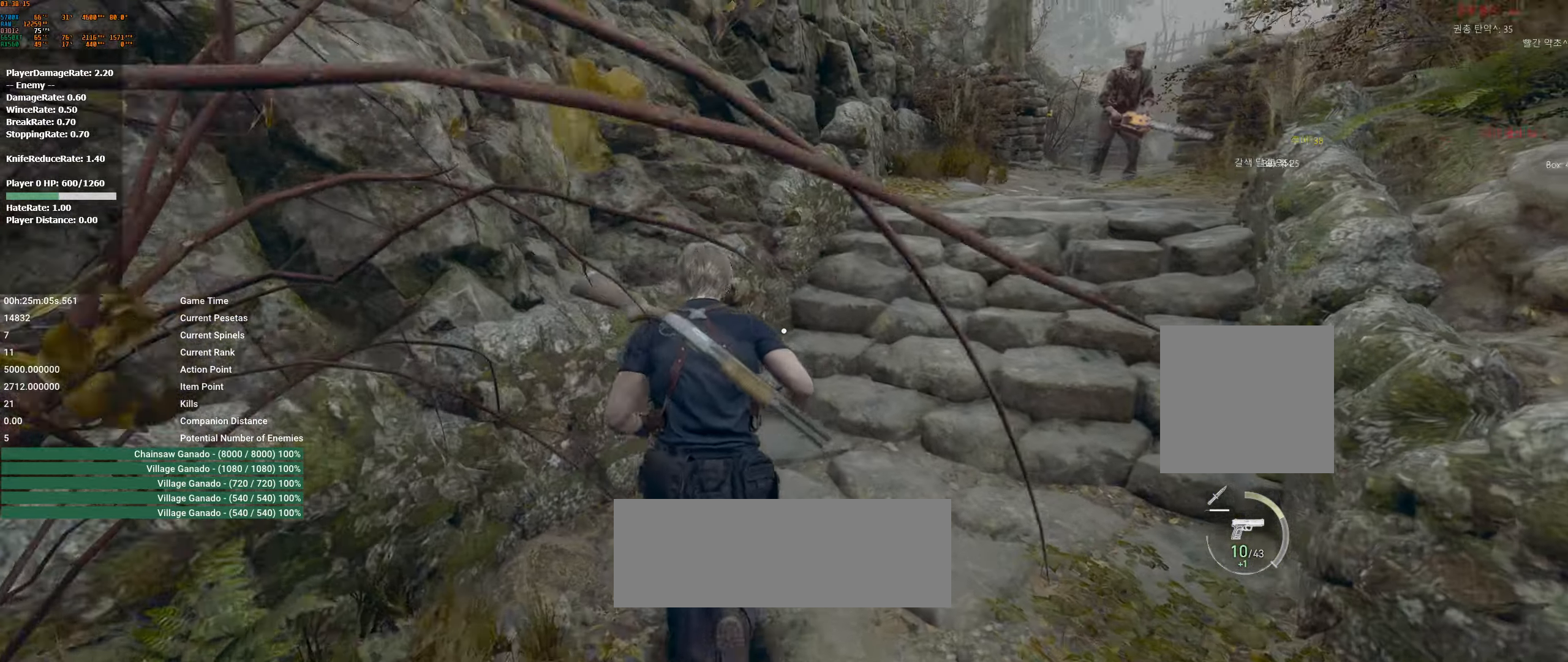
{"buttons": [], "left_stick": "up", "events": []}
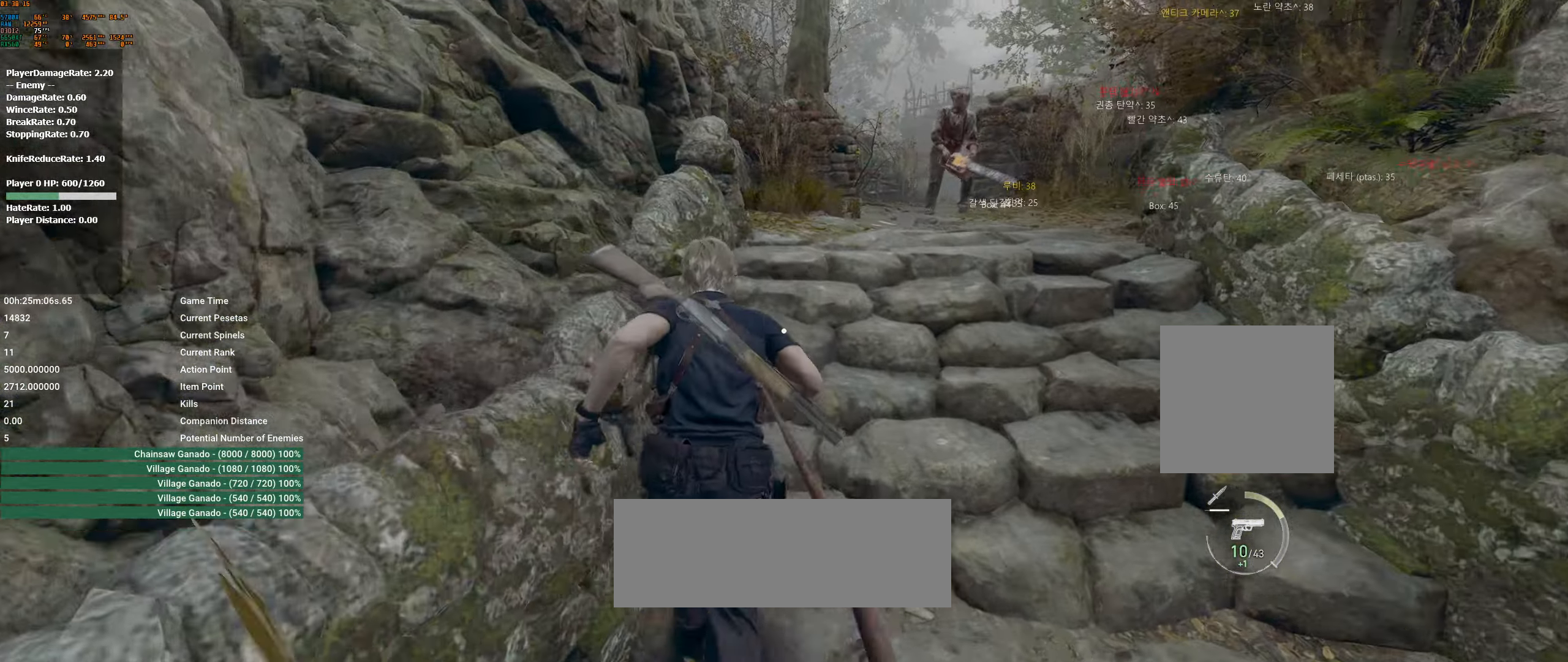
{"buttons": [], "left_stick": "up", "events": []}
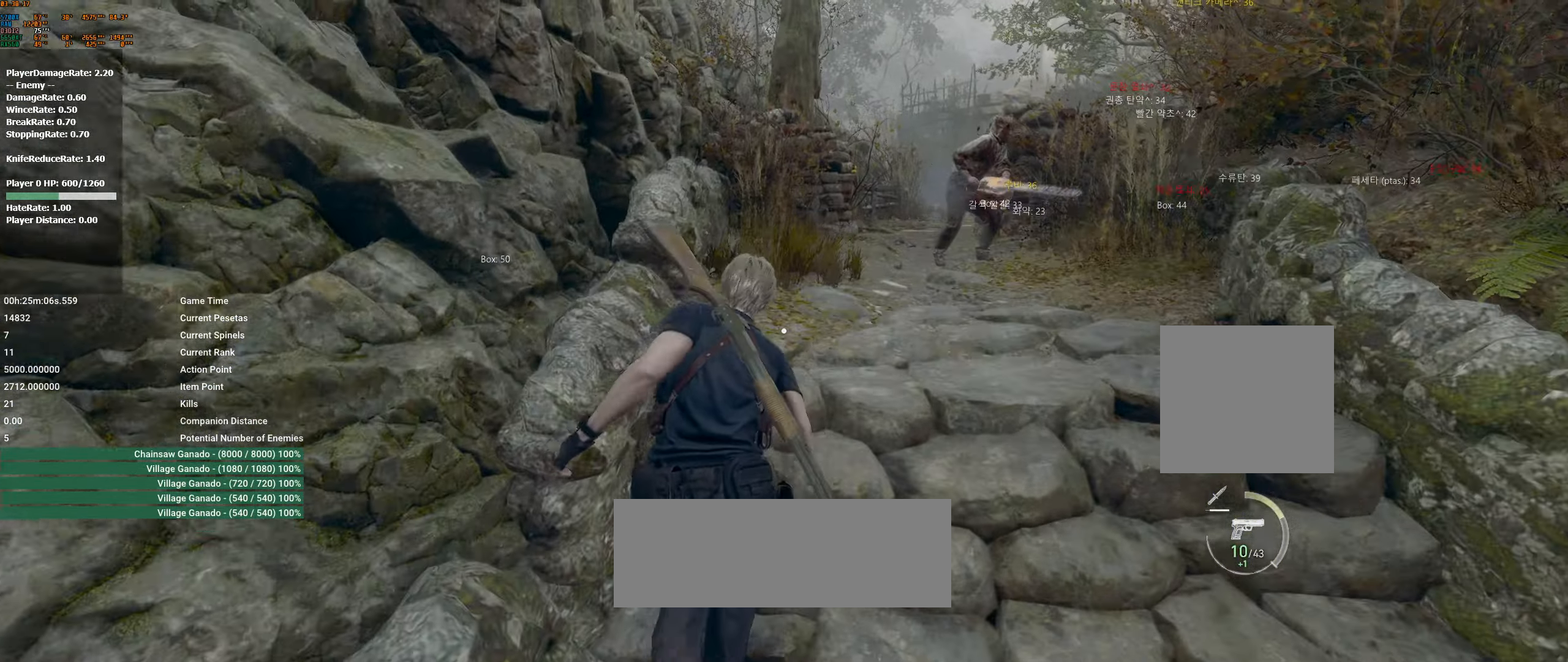
{"buttons": [], "left_stick": "up", "events": []}
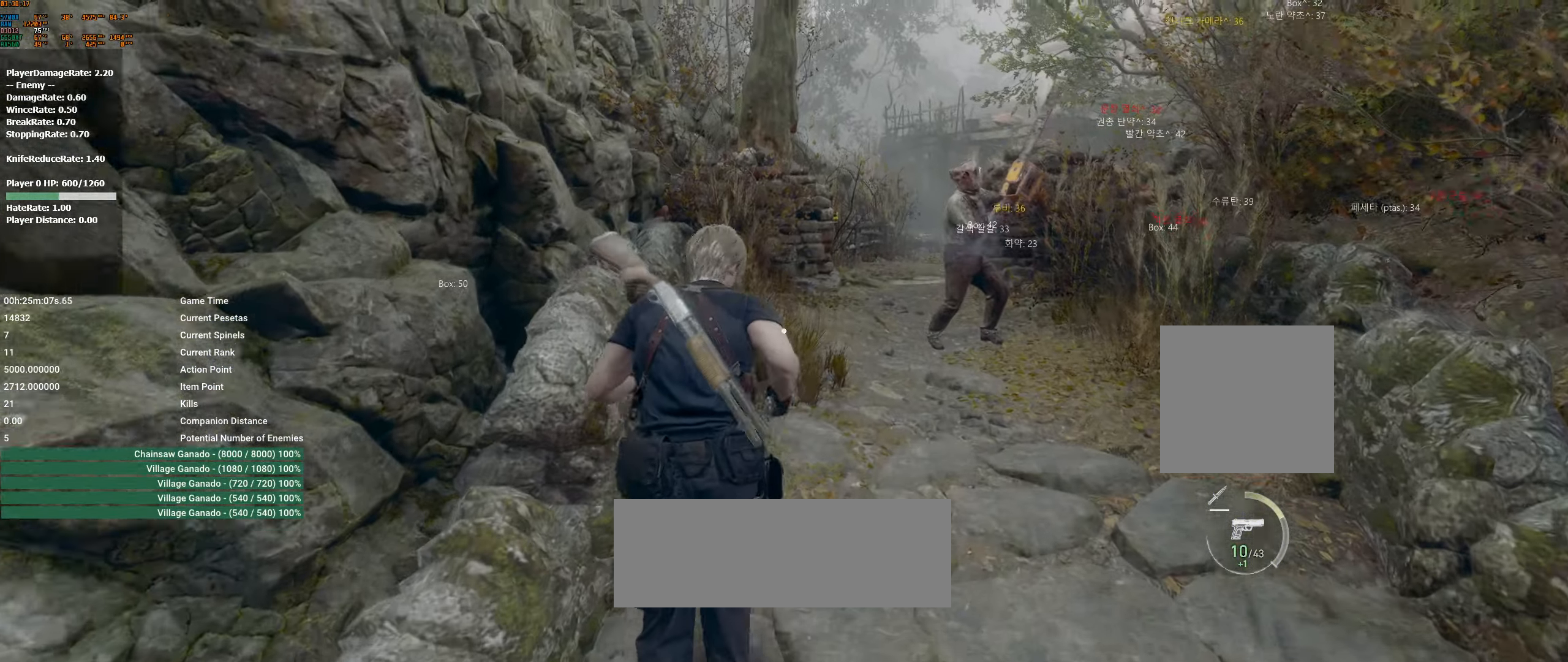
{"buttons": [], "left_stick": "up", "events": []}
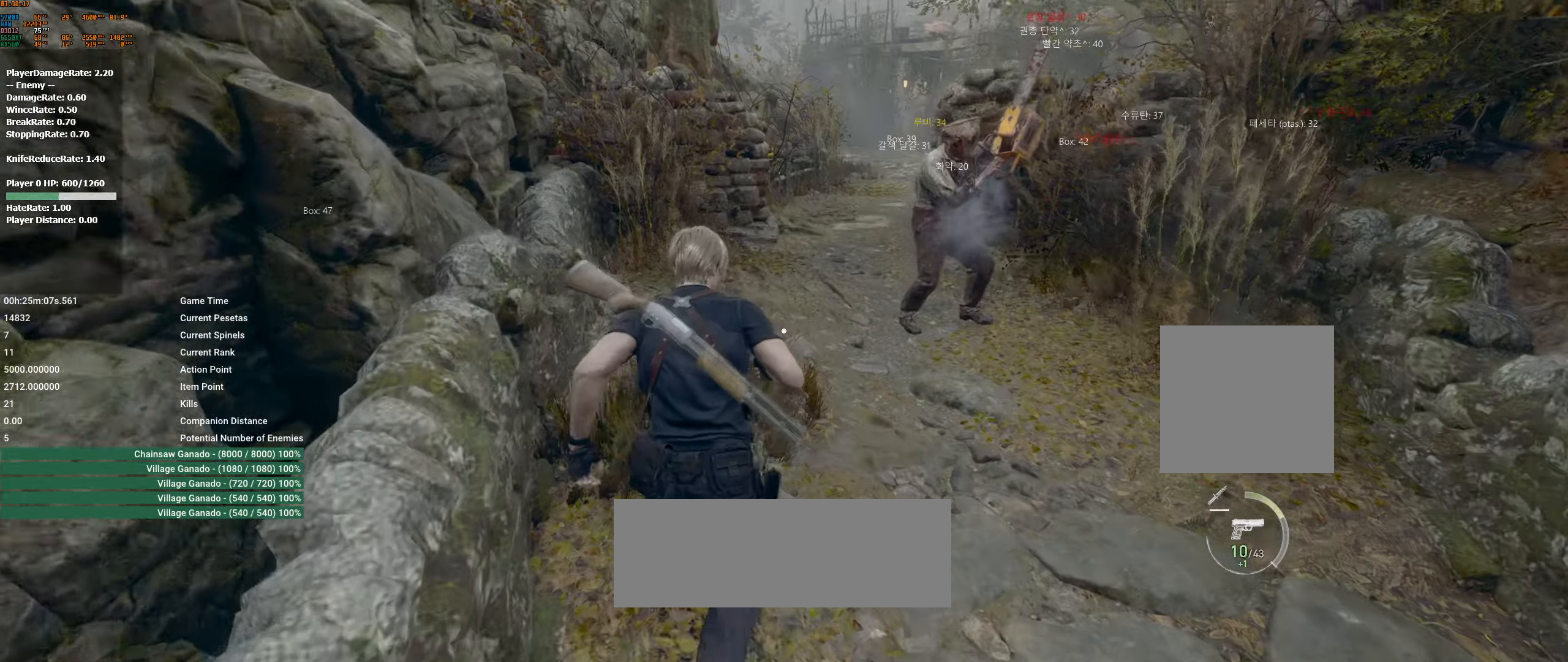
{"buttons": [], "left_stick": "up-right", "events": [[350, "left_stick", "up-right"]]}
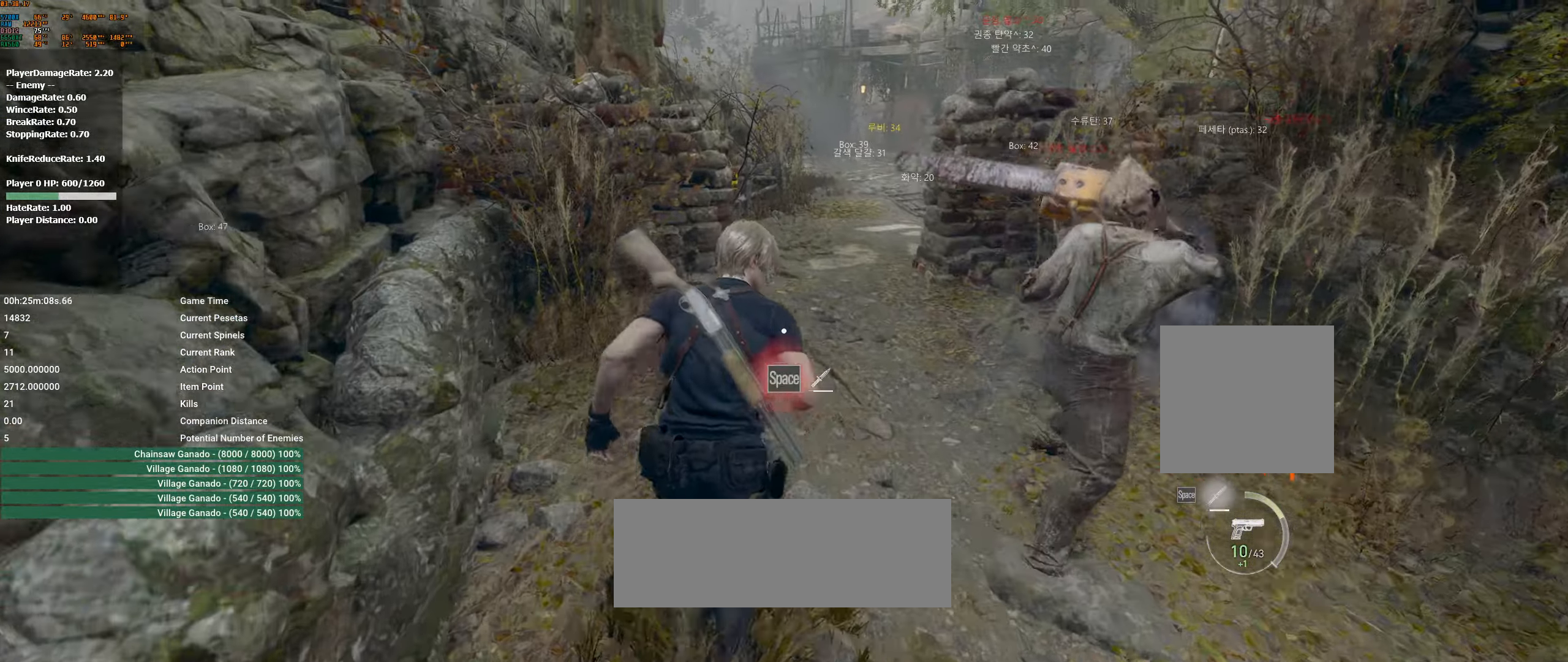
{"buttons": [], "left_stick": "up", "events": [[183, "left_stick", "up"]]}
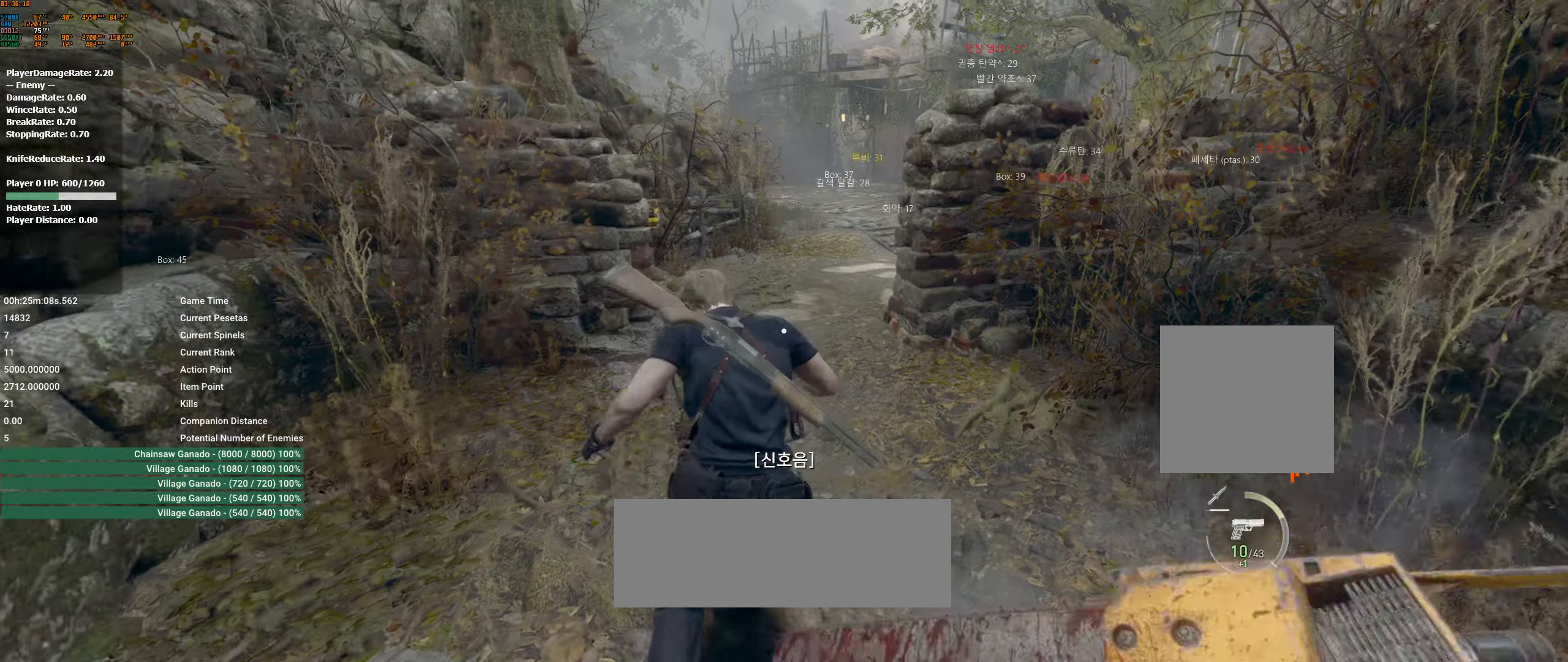
{"buttons": [], "left_stick": "up", "events": []}
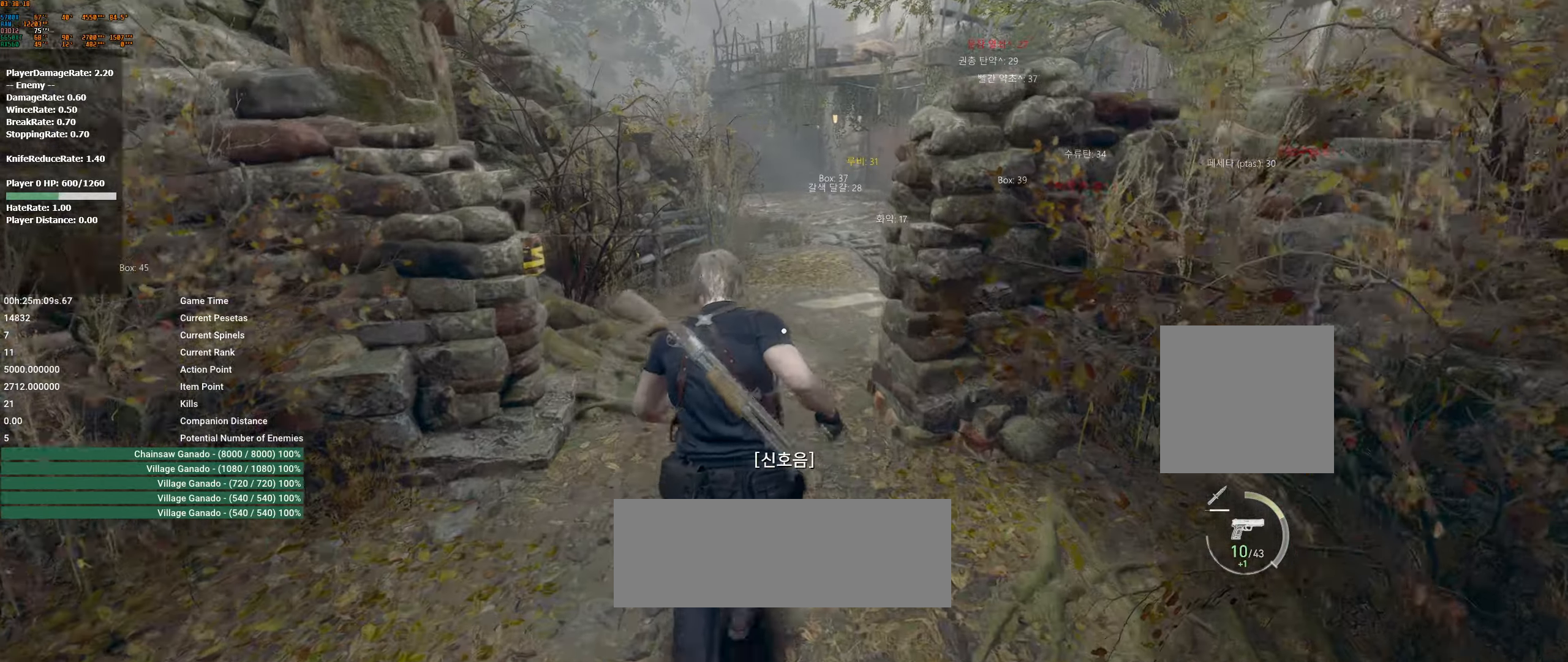
{"buttons": [], "left_stick": "up", "events": []}
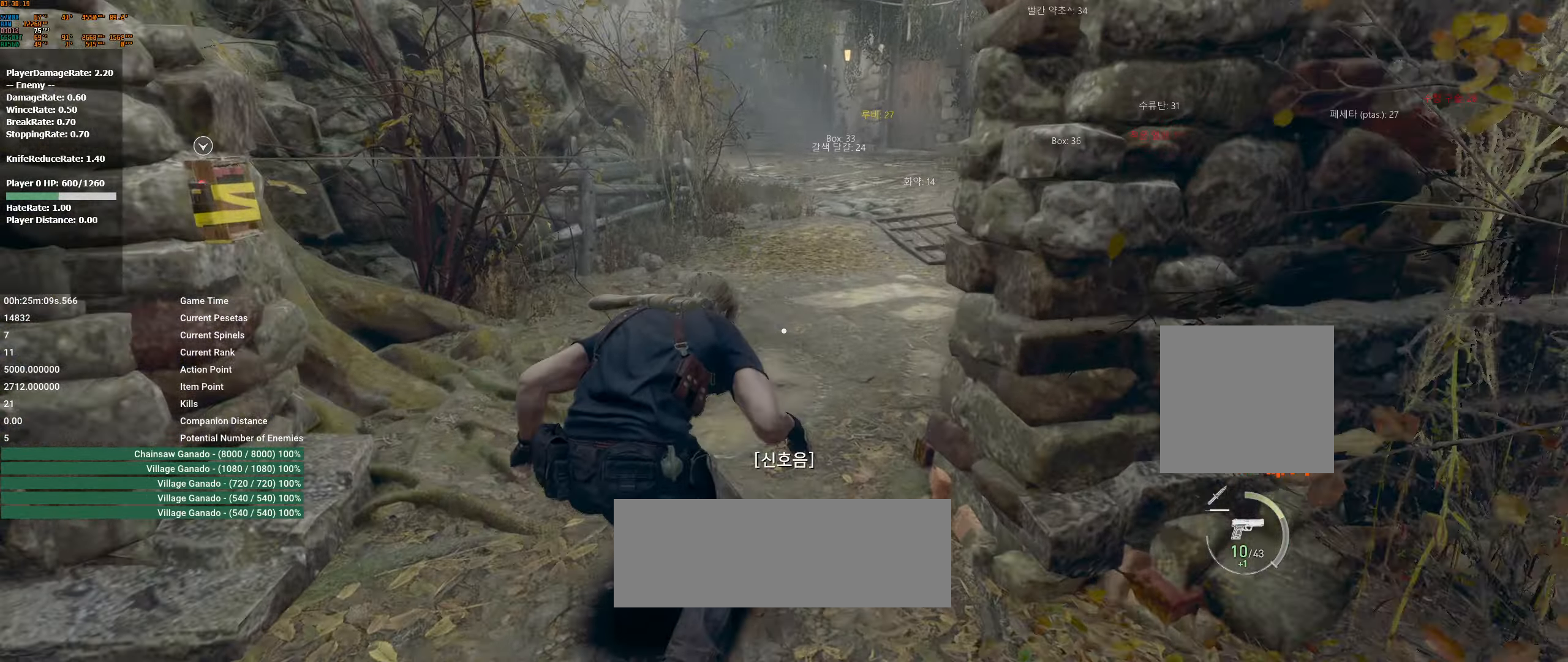
{"buttons": [], "left_stick": "up", "events": []}
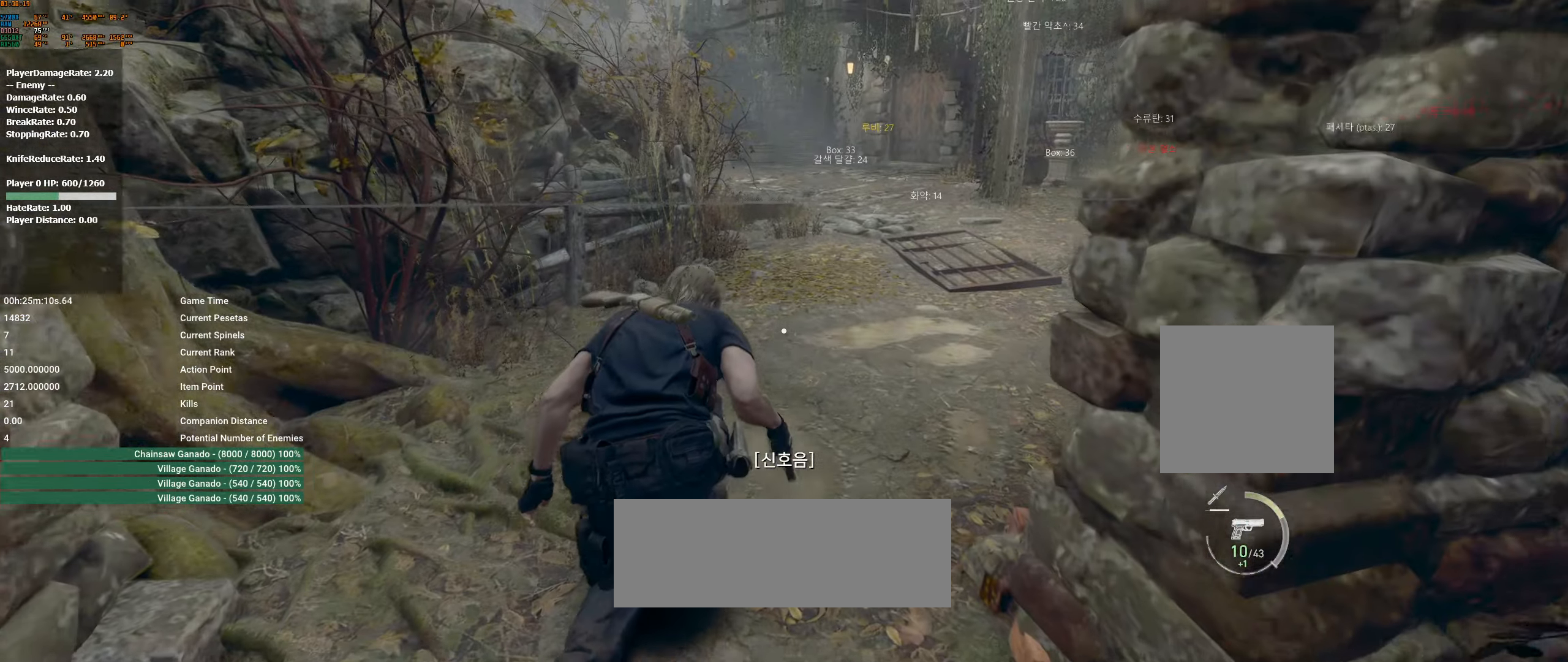
{"buttons": [], "left_stick": "up", "events": []}
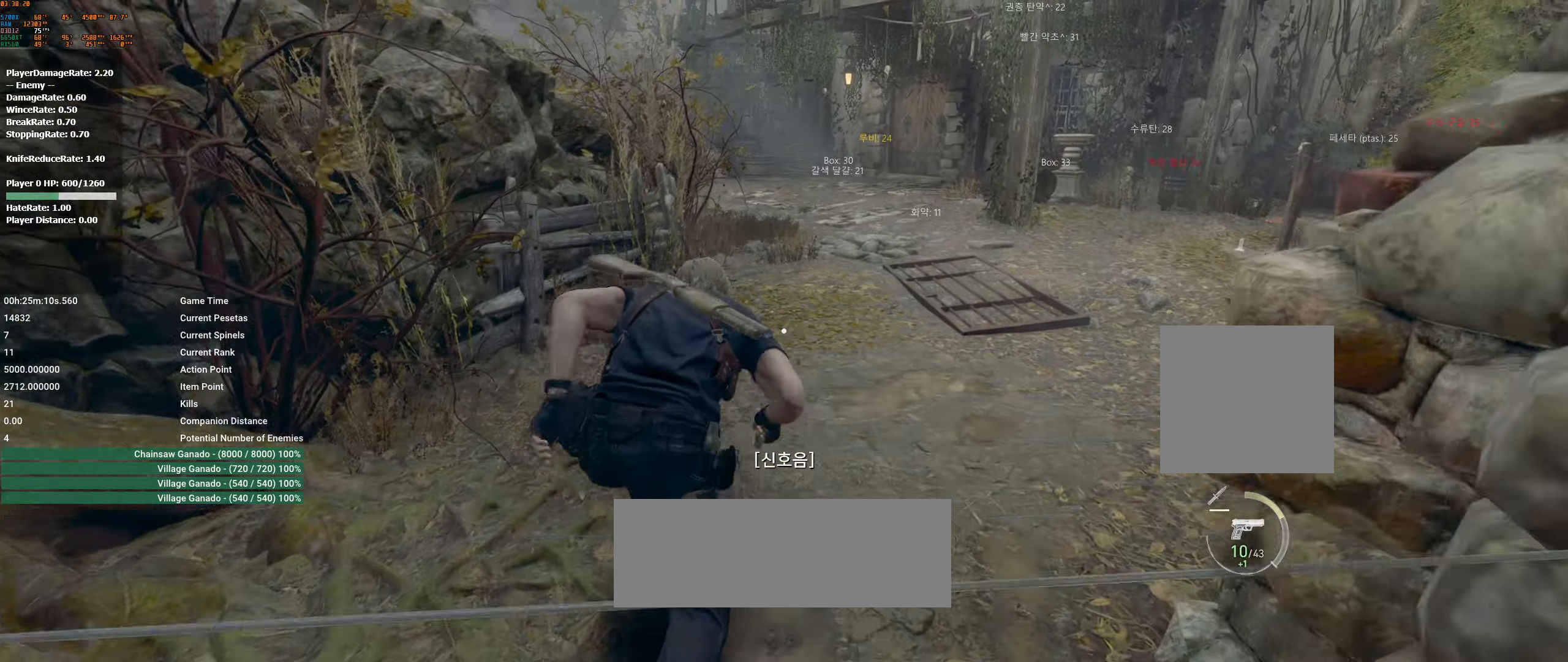
{"buttons": [], "left_stick": "up", "events": []}
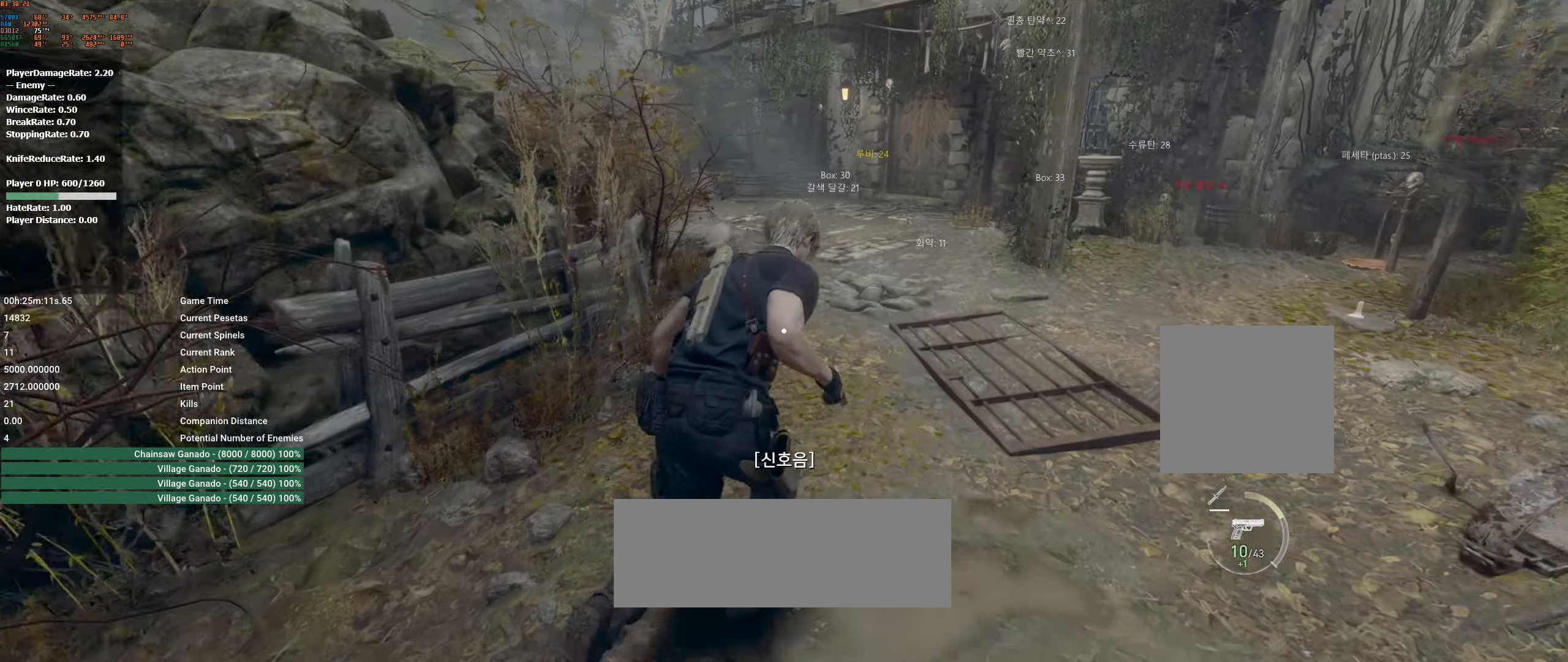
{"buttons": [], "left_stick": "up", "events": [[17, "Y", "down"], [117, "Y", "up"]]}
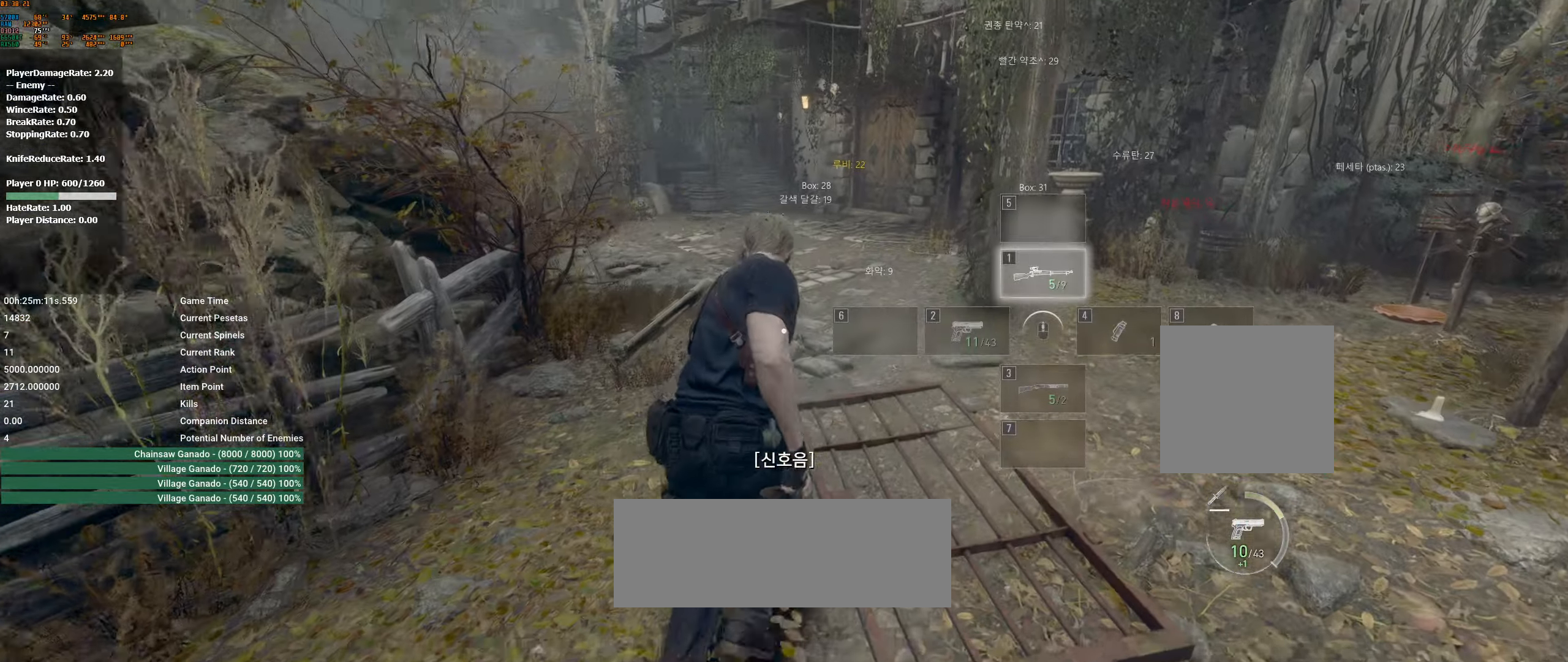
{"buttons": [], "left_stick": "up-right", "events": [[417, "left_stick", "up-right"]]}
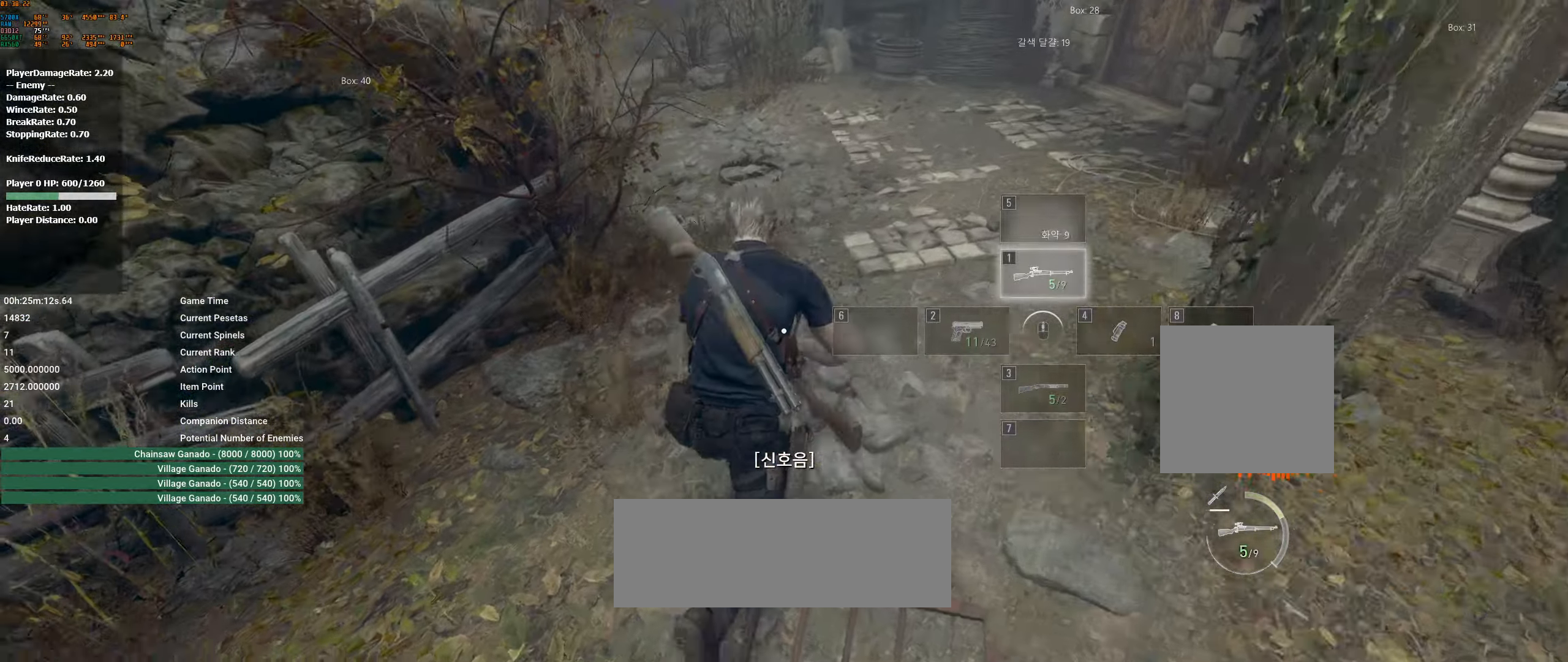
{"buttons": [], "left_stick": "up-right", "events": []}
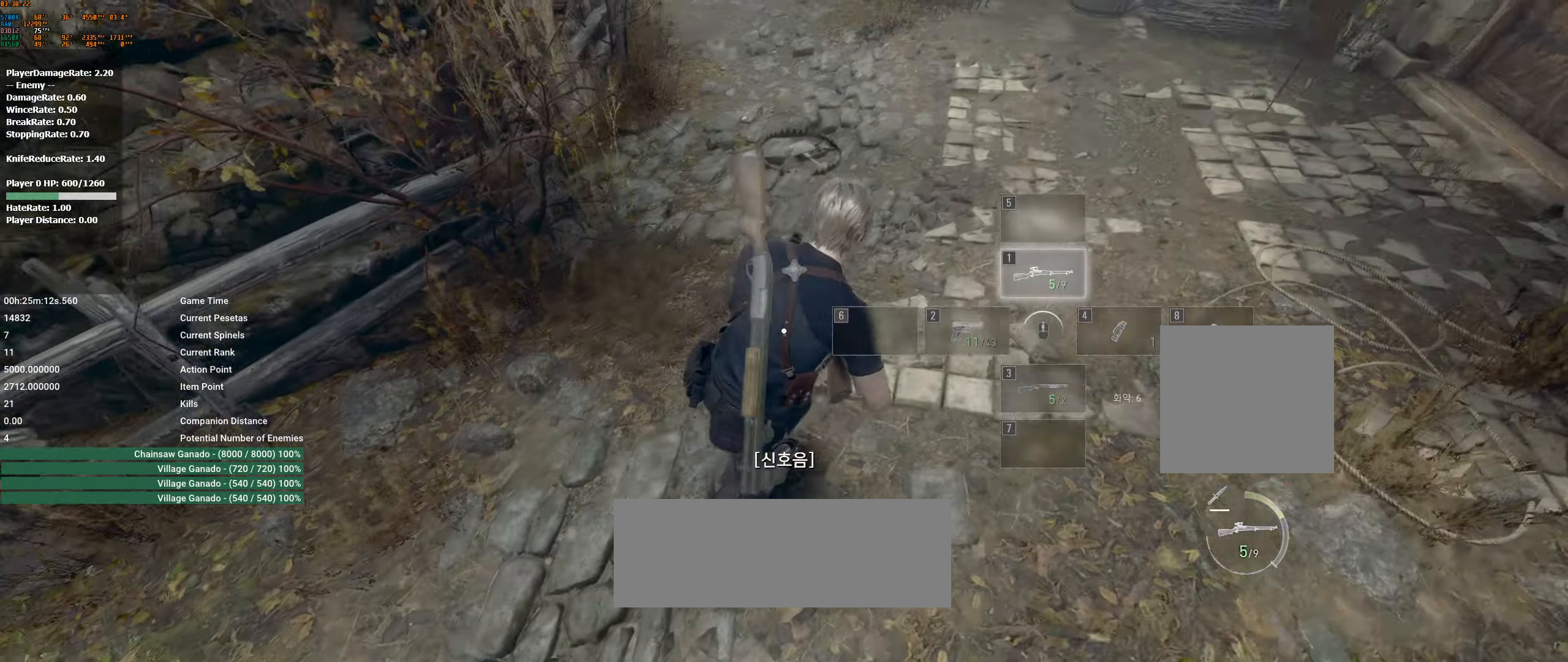
{"buttons": [], "left_stick": "down", "events": [[17, "left_stick", "right"], [284, "left_stick", "down-right"], [484, "left_stick", "down"]]}
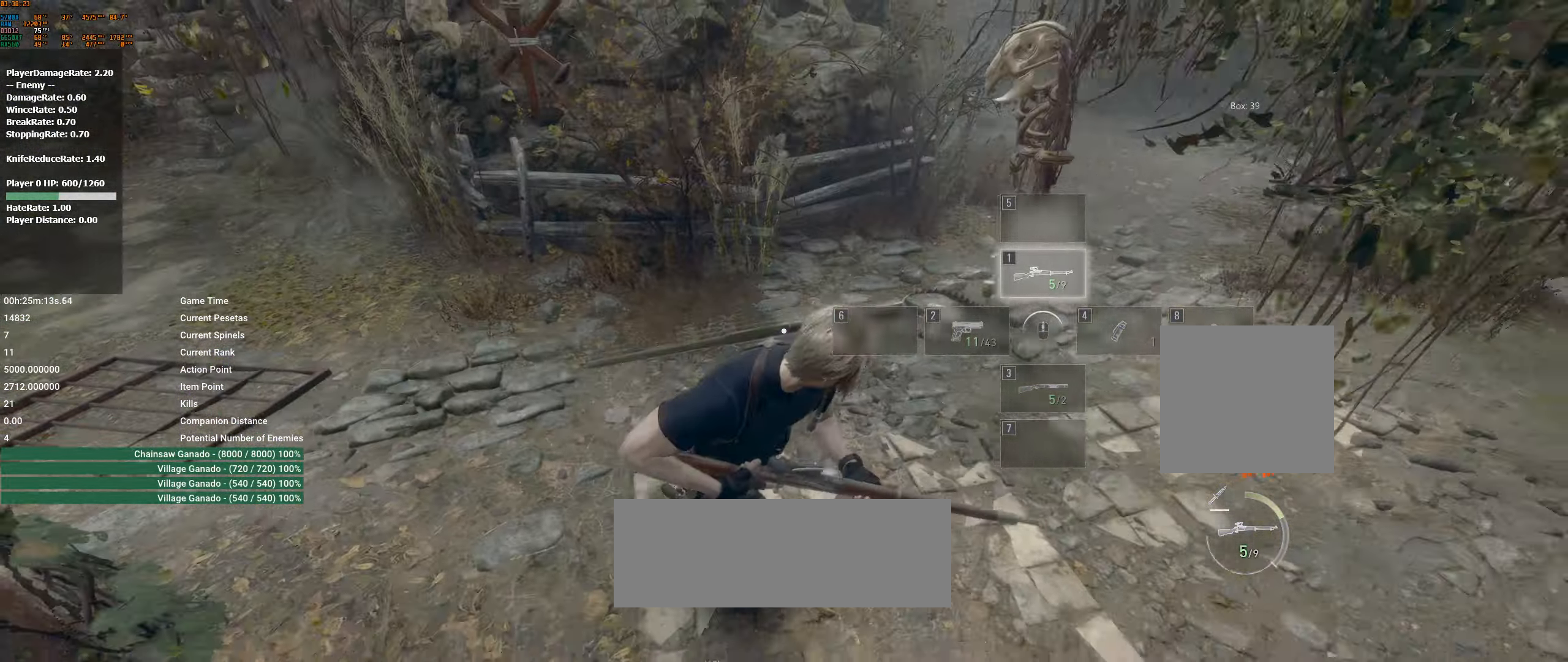
{"buttons": [], "left_stick": "right", "events": [[167, "left_stick", "down-right"], [334, "left_stick", "right"]]}
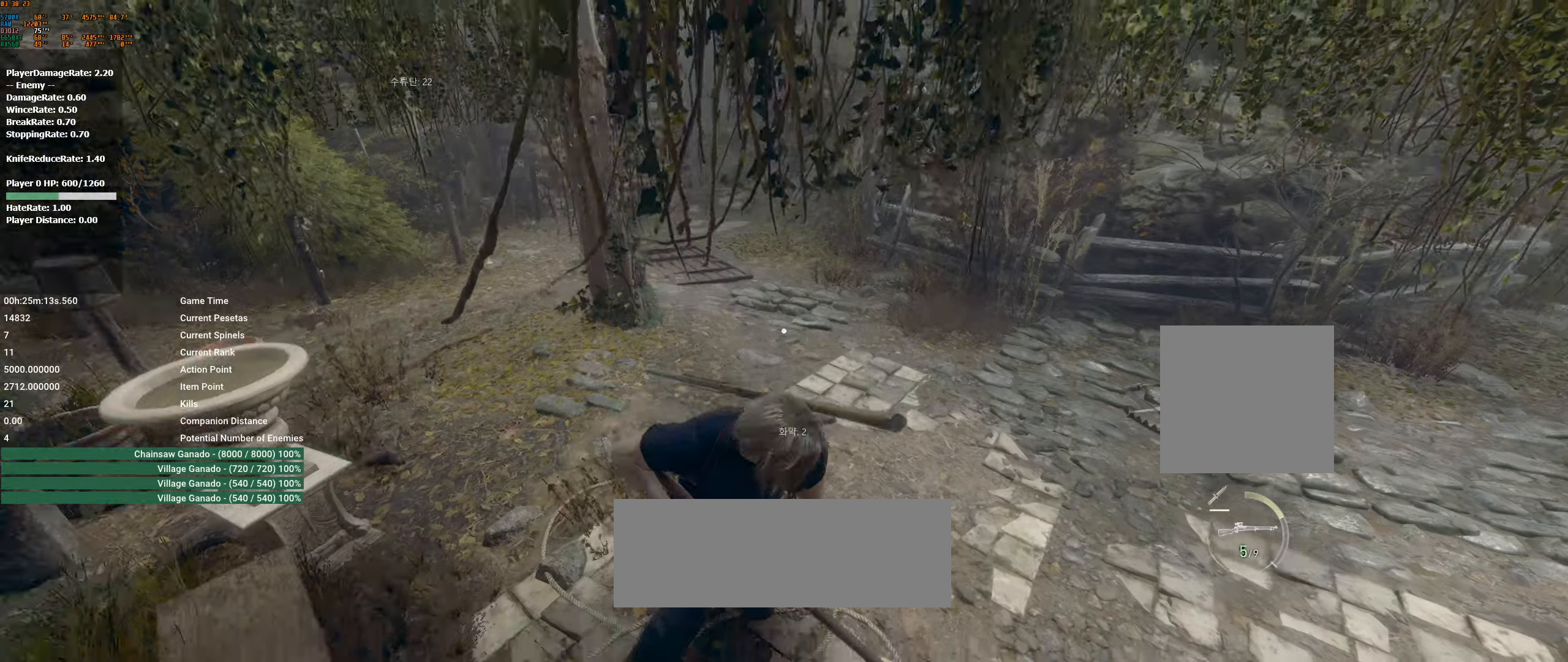
{"buttons": [], "left_stick": "center", "events": [[416, "left_stick", "center"]]}